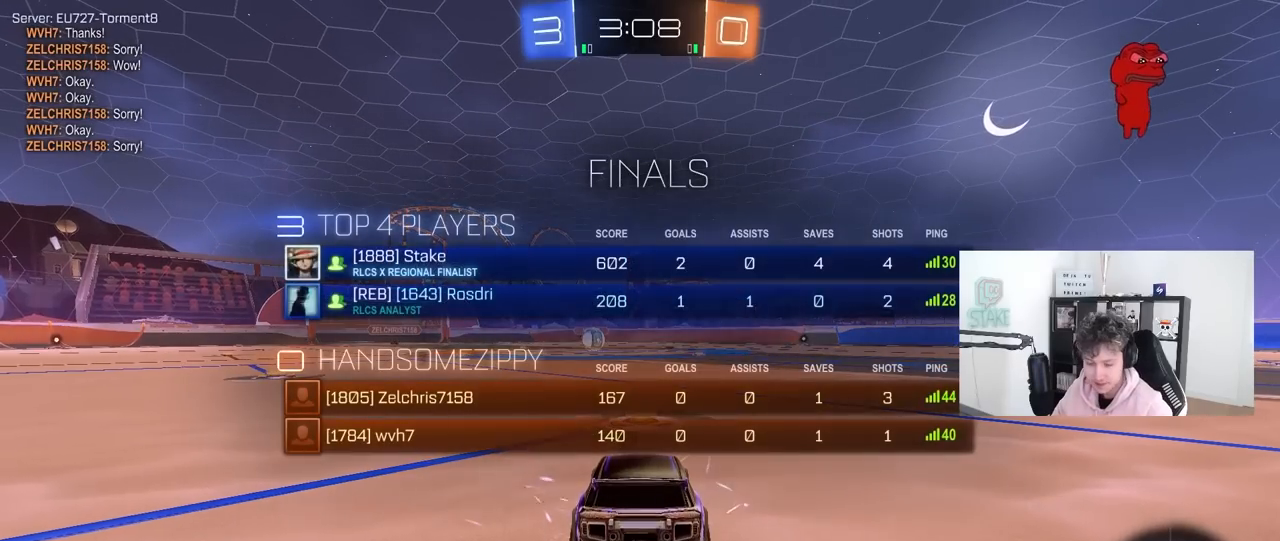
Gameplay with keyboard and mouse; each line is a JSON object with the keys and mouse buttons held at the frame after it. "events" lists presses ("down") and releases ("up") of "1", "2", "3", "4", "5", "a", "alt", "c", "caps_lock", "ctrl", "d", "e", "f", "g", "q", "r", "s", "shift", "space", "t", "tab", "v", "w", "x", "z", "mouse_left", "mouse_wheel" and "mouse_right" between this image and that frame as [ms after this image, input, new state], when the widget could be followed in between. "mouse_left", "mouse_wheel", "mouse_right" = the "left", "wheel", "right" buttons of the "mouse" list. No other keys are recorded. "wheel" means that the mouse wheel is clicked or scrolled. "mouse_move" is the direction in which the mouse moves at that frame (one of eight, or "still"), when it could be read.
{"keys": [], "mouse": [], "mouse_move": "still", "events": [[233, "tab", "up"]]}
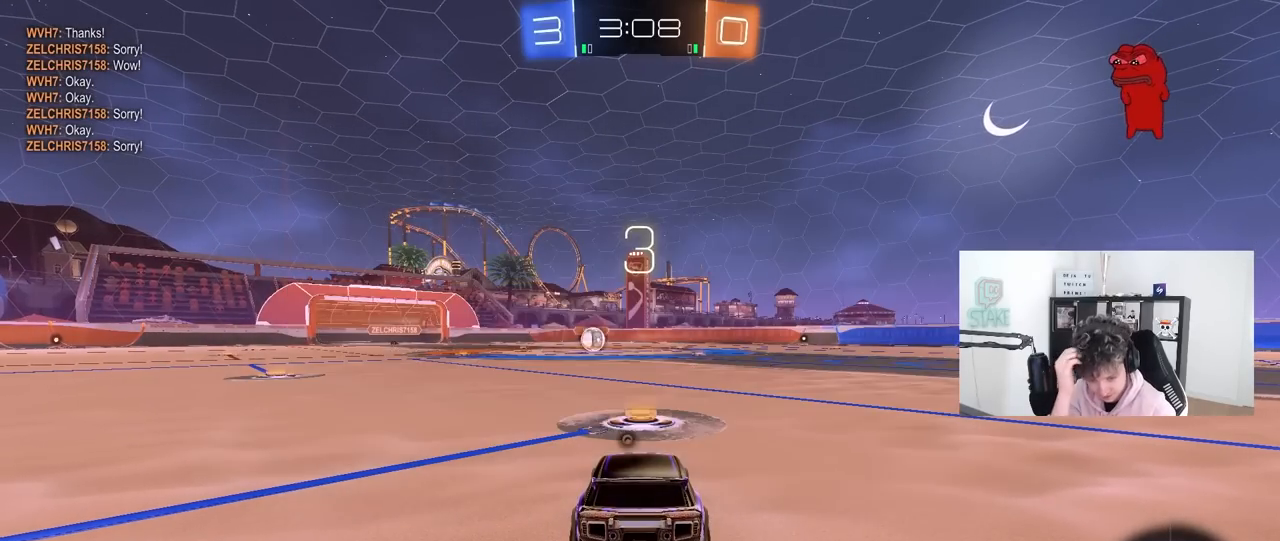
{"keys": [], "mouse": [], "mouse_move": "still", "events": []}
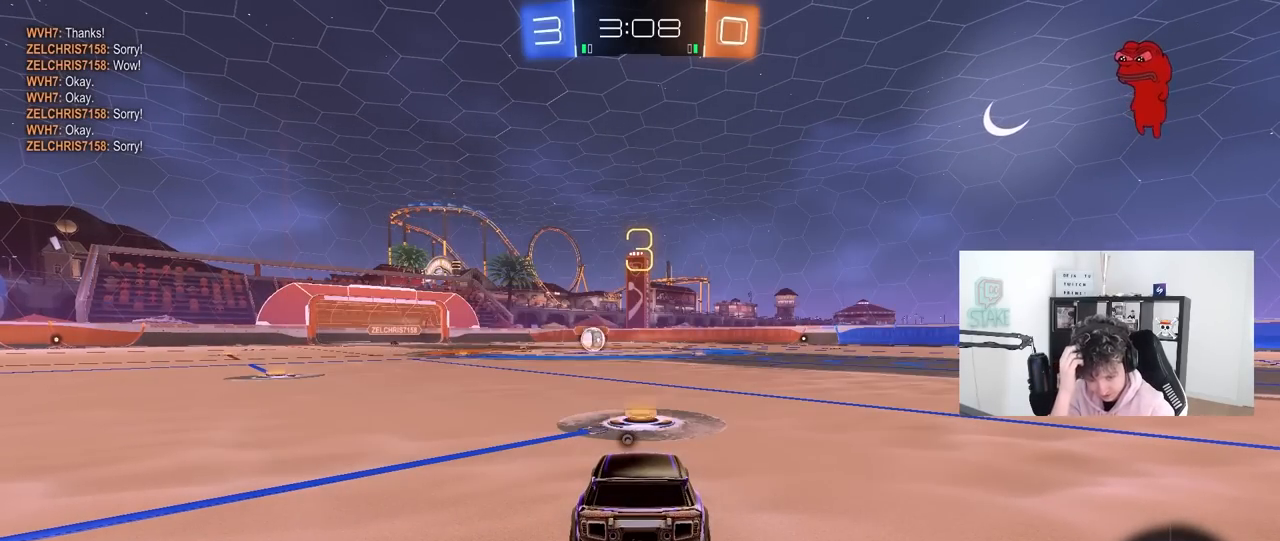
{"keys": [], "mouse": [], "mouse_move": "still", "events": []}
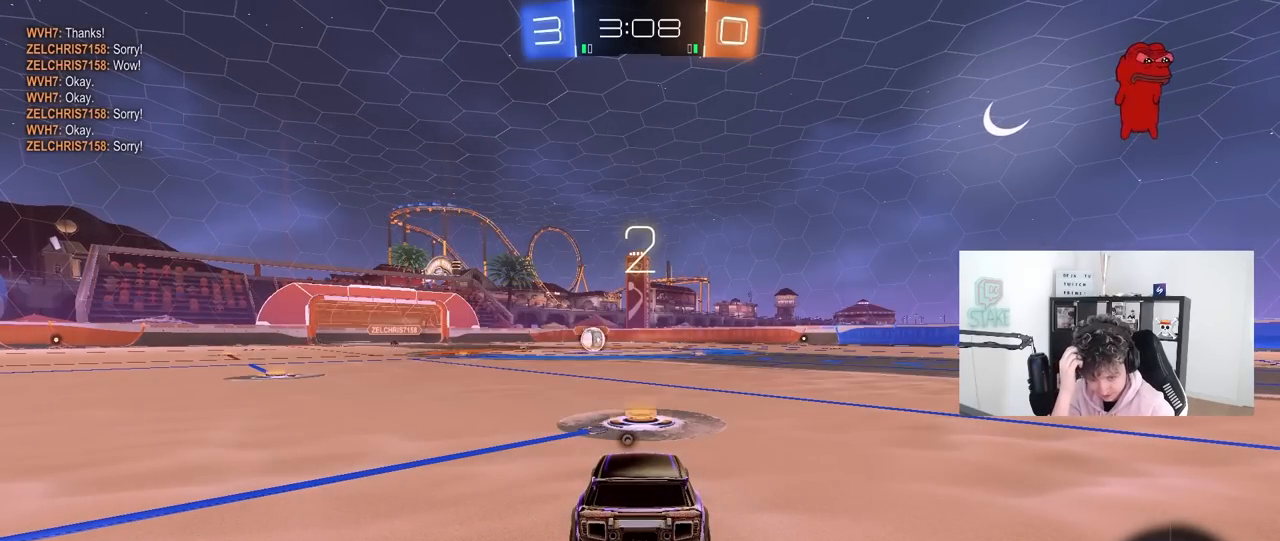
{"keys": ["tab"], "mouse": [], "mouse_move": "still", "events": [[483, "tab", "down"]]}
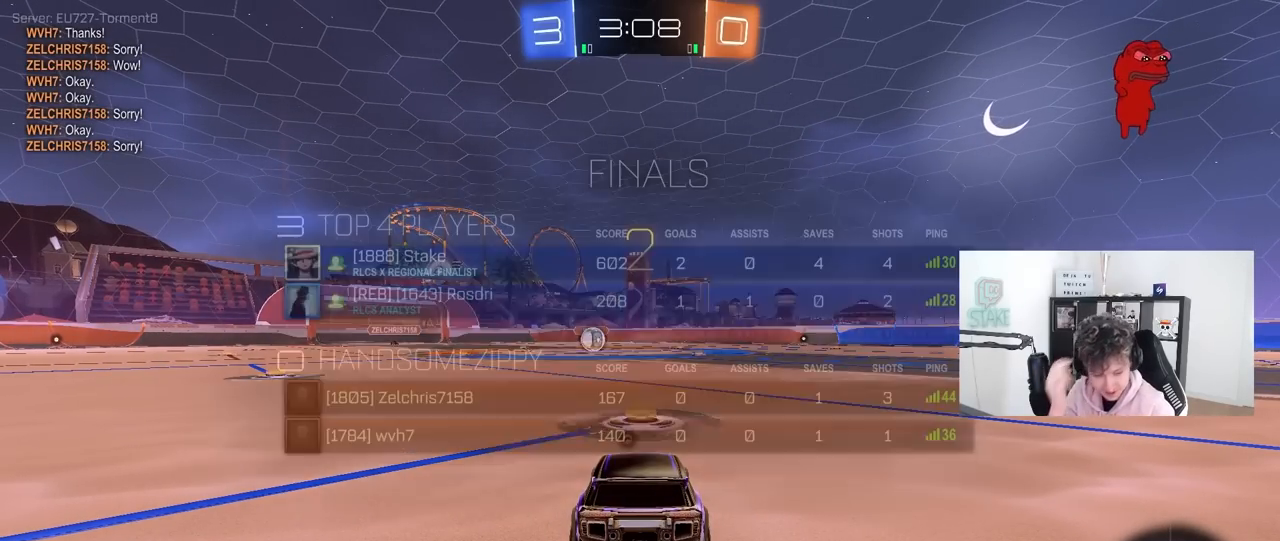
{"keys": ["w"], "mouse": ["left"], "mouse_move": "up-right", "events": [[267, "w", "down"], [350, "tab", "up"], [450, "mouse_left", "down"]]}
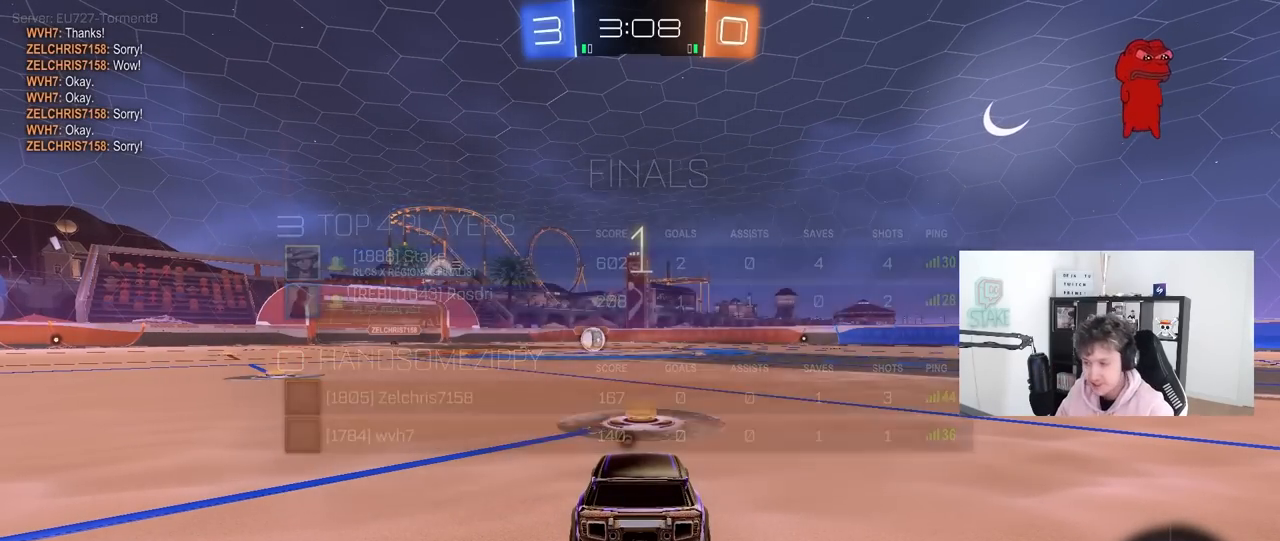
{"keys": ["w"], "mouse": ["left"], "mouse_move": "down-right", "events": [[267, "space", "down"], [417, "space", "up"]]}
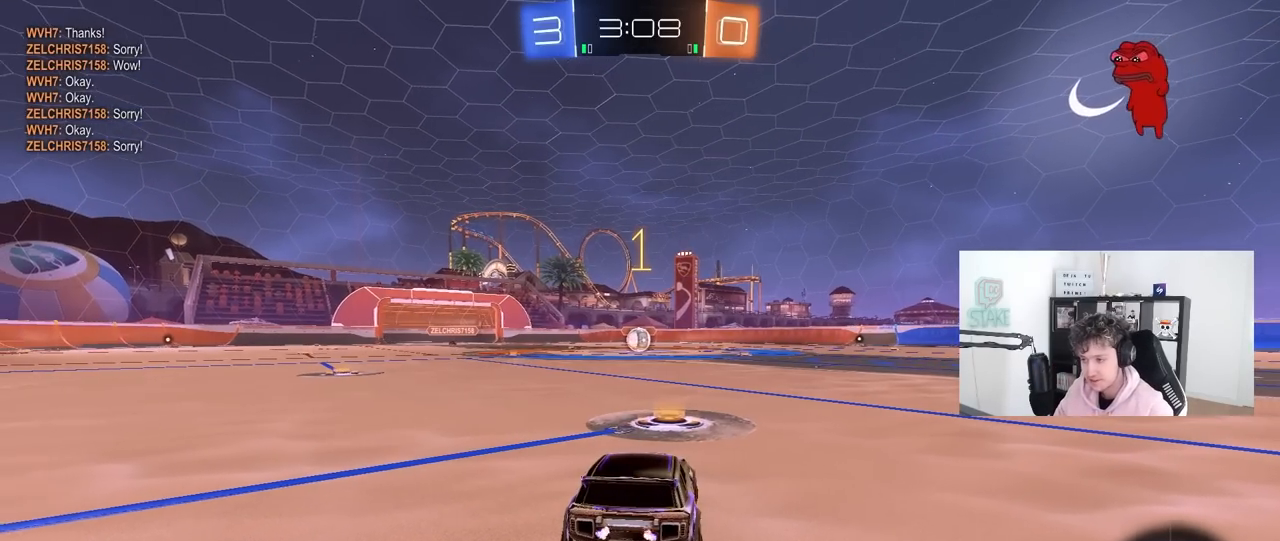
{"keys": ["w"], "mouse": ["left"], "mouse_move": "left", "events": []}
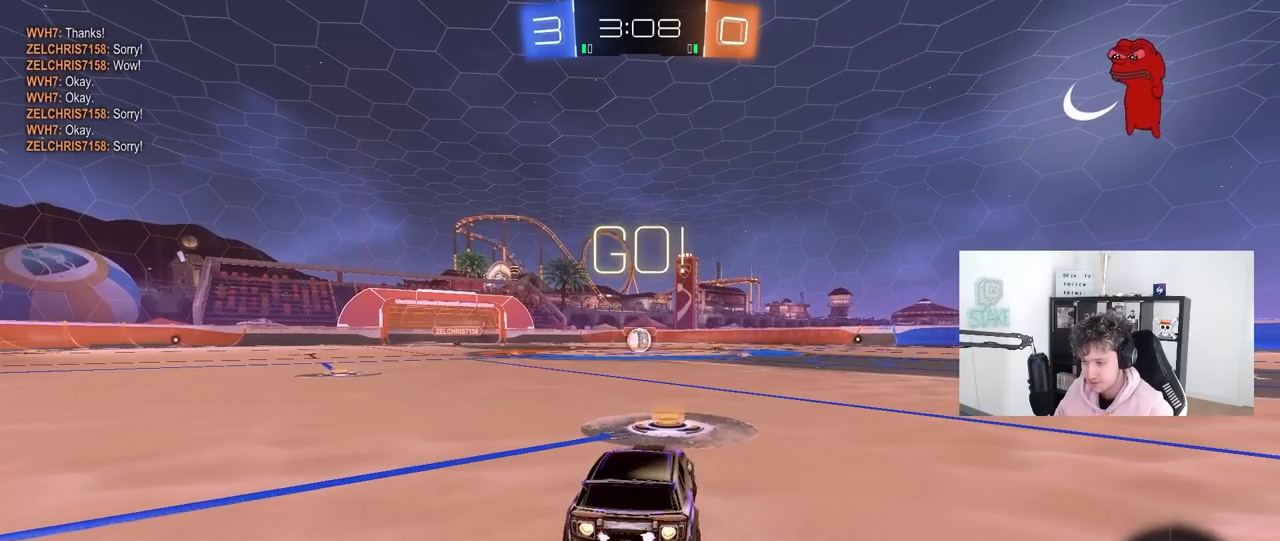
{"keys": ["a", "s", "shift"], "mouse": ["left"], "mouse_move": "still", "events": [[217, "d", "down"], [217, "mouse_right", "down"], [300, "a", "down"], [300, "d", "up"], [350, "shift", "down"], [400, "s", "down"], [400, "w", "up"], [500, "mouse_right", "up"]]}
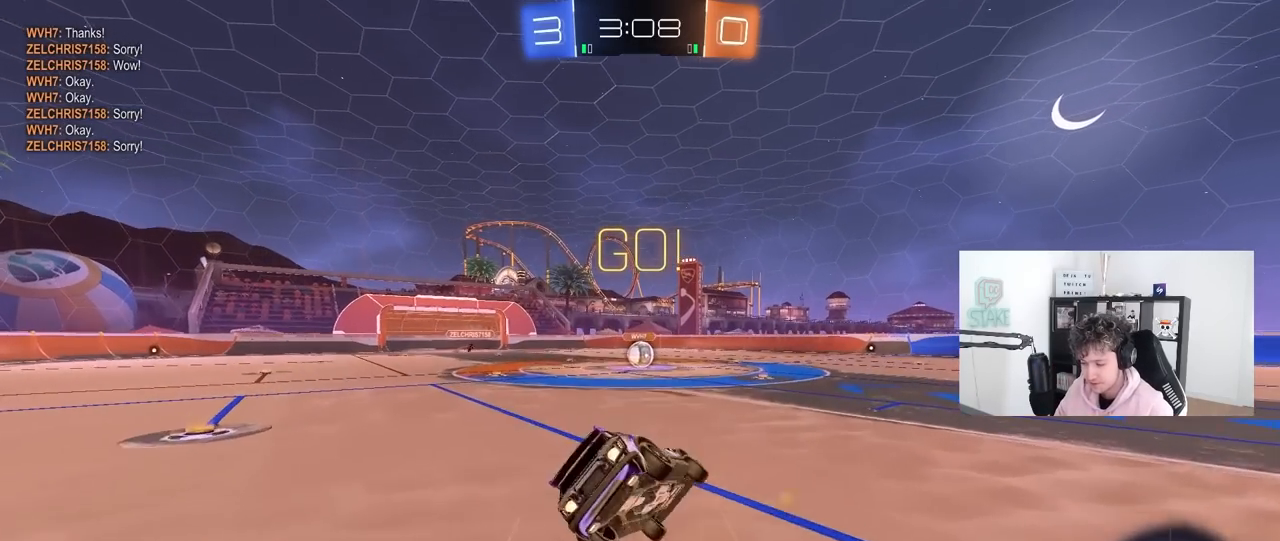
{"keys": ["a", "s", "shift"], "mouse": ["left"], "mouse_move": "still", "events": [[367, "s", "up"], [467, "s", "down"]]}
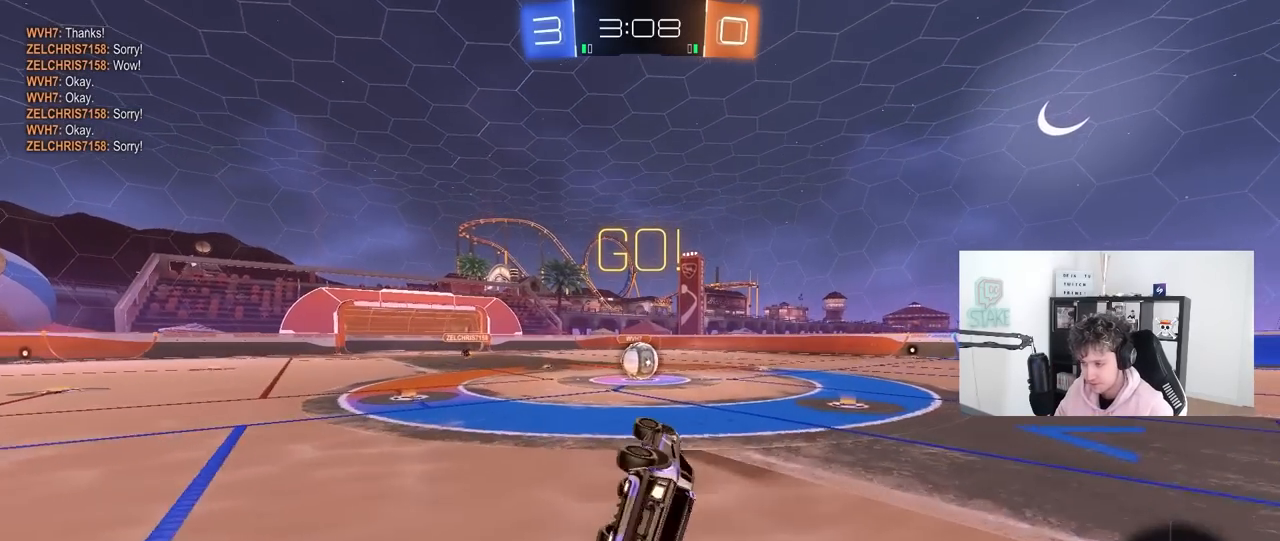
{"keys": [], "mouse": ["left"], "mouse_move": "still", "events": [[150, "shift", "up"], [200, "a", "up"], [200, "s", "up"], [283, "d", "down"], [333, "d", "up"]]}
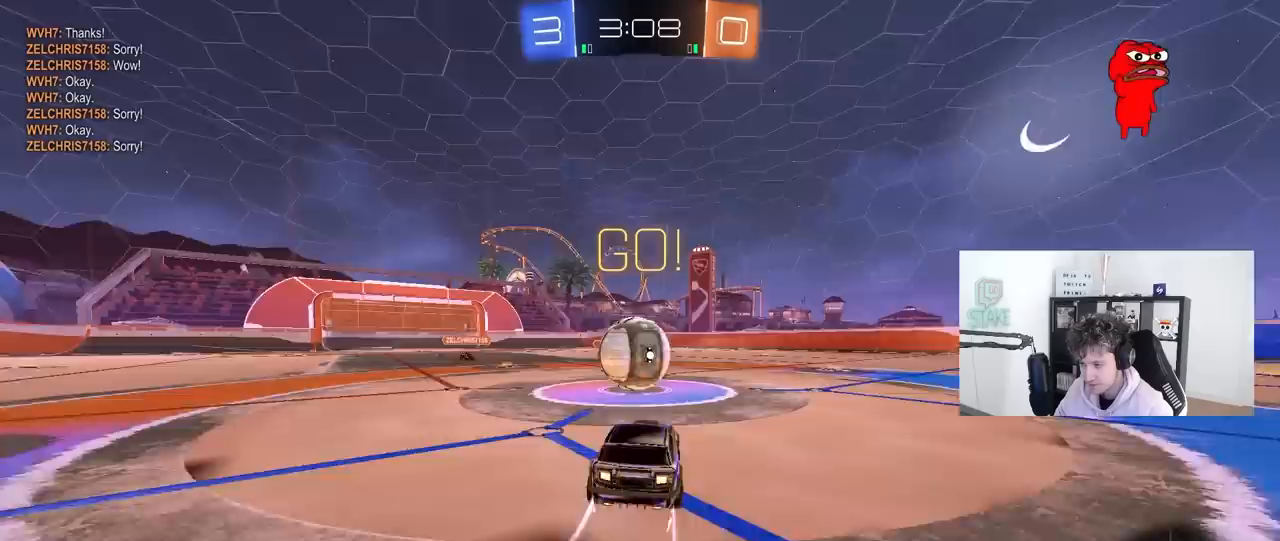
{"keys": ["d", "s", "shift"], "mouse": [], "mouse_move": "up-left", "events": [[67, "a", "down"], [67, "mouse_right", "down"], [67, "w", "down"], [217, "a", "up"], [217, "d", "down"], [250, "shift", "down"], [350, "s", "down"], [350, "w", "up"], [483, "mouse_left", "up"], [483, "mouse_right", "up"]]}
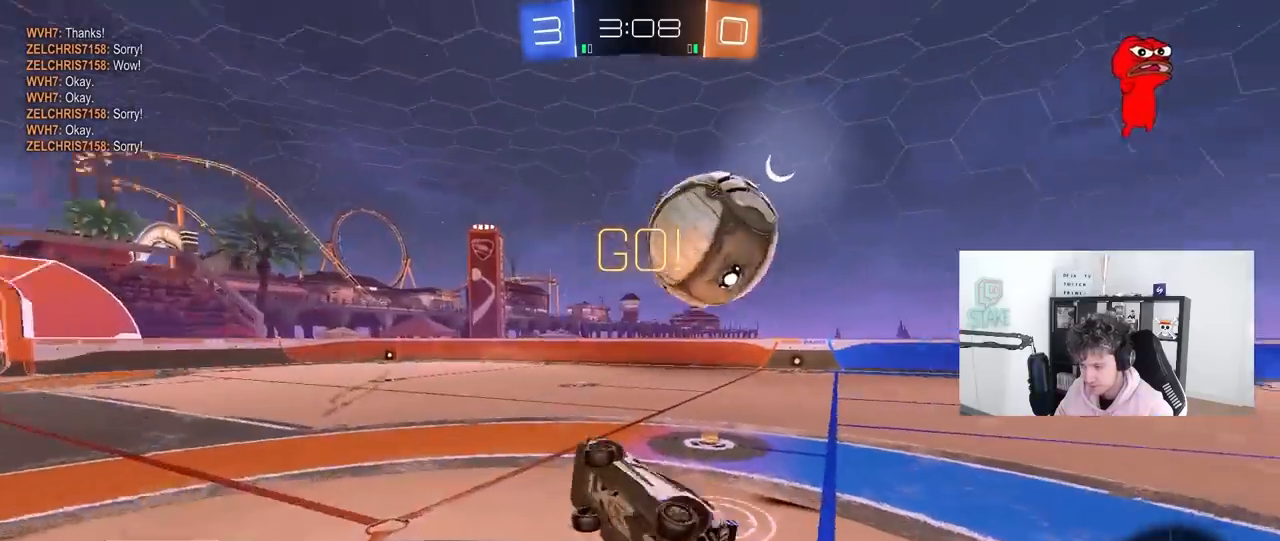
{"keys": ["w"], "mouse": [], "mouse_move": "still", "events": [[267, "s", "up"], [467, "d", "up"], [467, "w", "down"], [500, "shift", "up"]]}
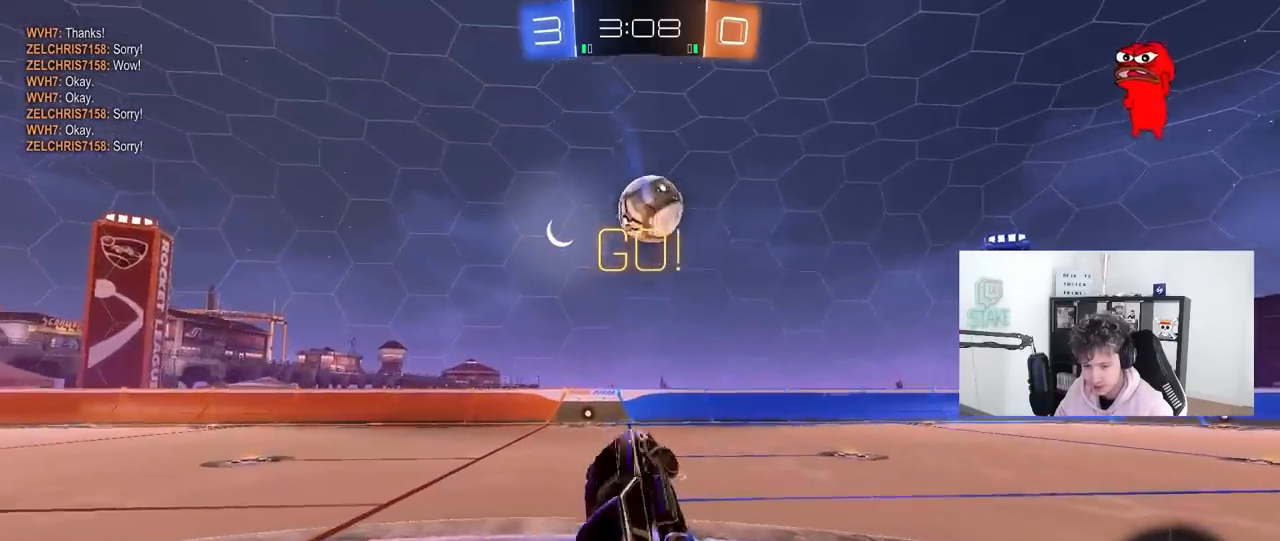
{"keys": ["d", "w"], "mouse": [], "mouse_move": "still", "events": [[100, "w", "up"], [333, "w", "down"], [383, "d", "down"]]}
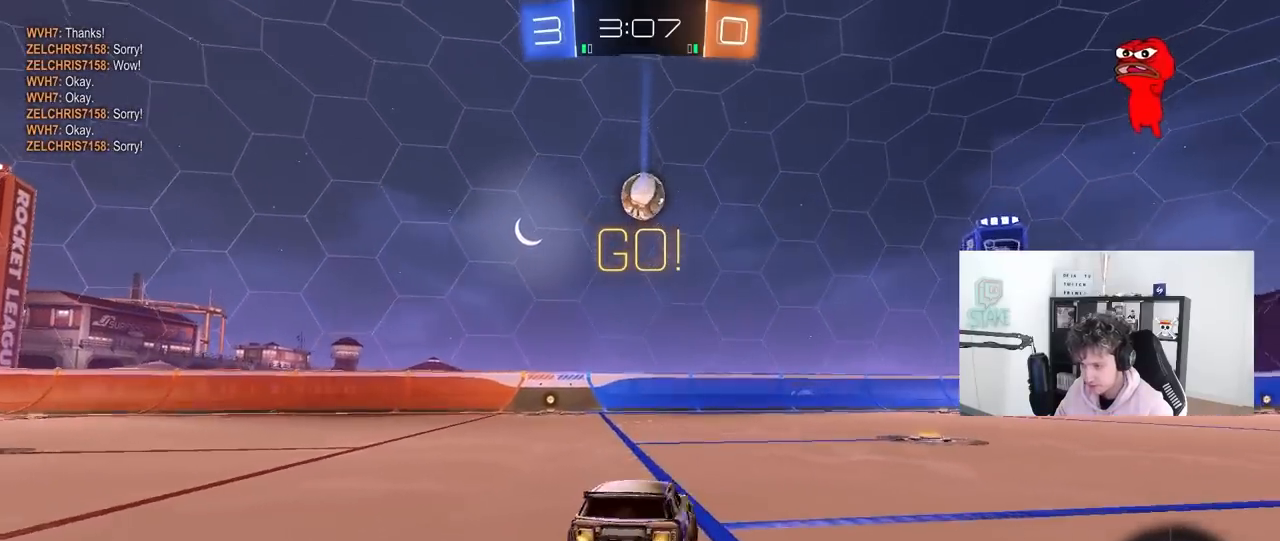
{"keys": ["a", "w"], "mouse": ["left"], "mouse_move": "still", "events": [[167, "d", "up"], [217, "mouse_left", "down"], [217, "space", "down"], [350, "d", "down"], [400, "space", "up"], [450, "d", "up"], [500, "a", "down"]]}
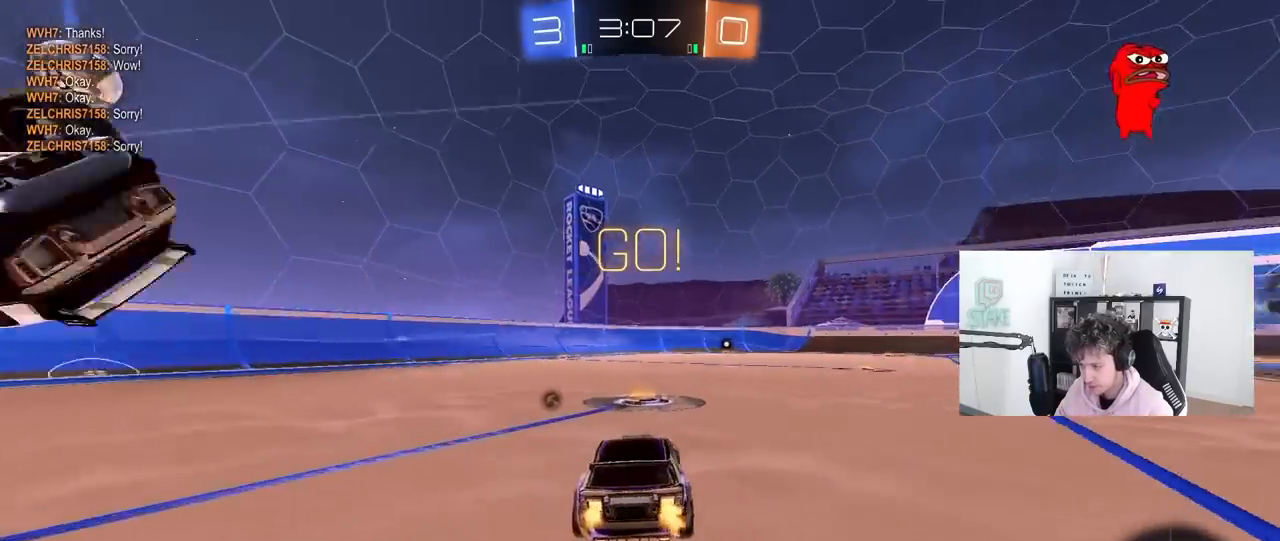
{"keys": ["d", "s", "shift"], "mouse": ["left"], "mouse_move": "up-left", "events": [[133, "a", "up"], [133, "d", "down"], [133, "mouse_right", "down"], [233, "mouse_right", "up"], [233, "shift", "down"], [267, "mouse_right", "down"], [267, "space", "down"], [267, "w", "up"], [317, "s", "down"], [467, "mouse_right", "up"], [467, "space", "up"]]}
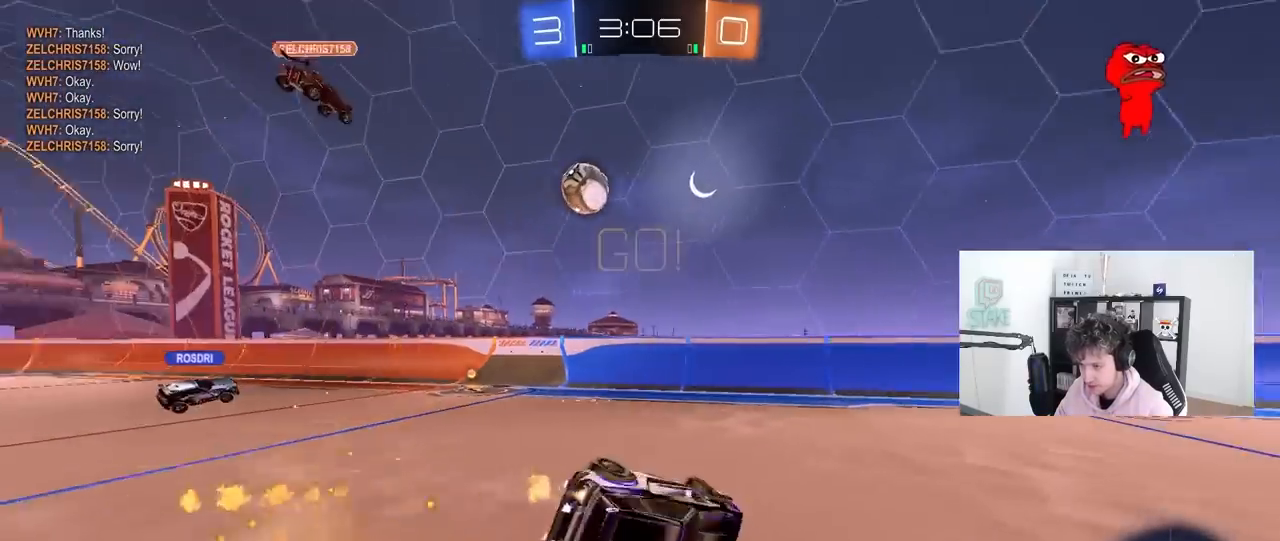
{"keys": ["d", "shift"], "mouse": [], "mouse_move": "still", "events": [[150, "s", "up"], [333, "mouse_left", "up"], [333, "s", "down"], [483, "s", "up"]]}
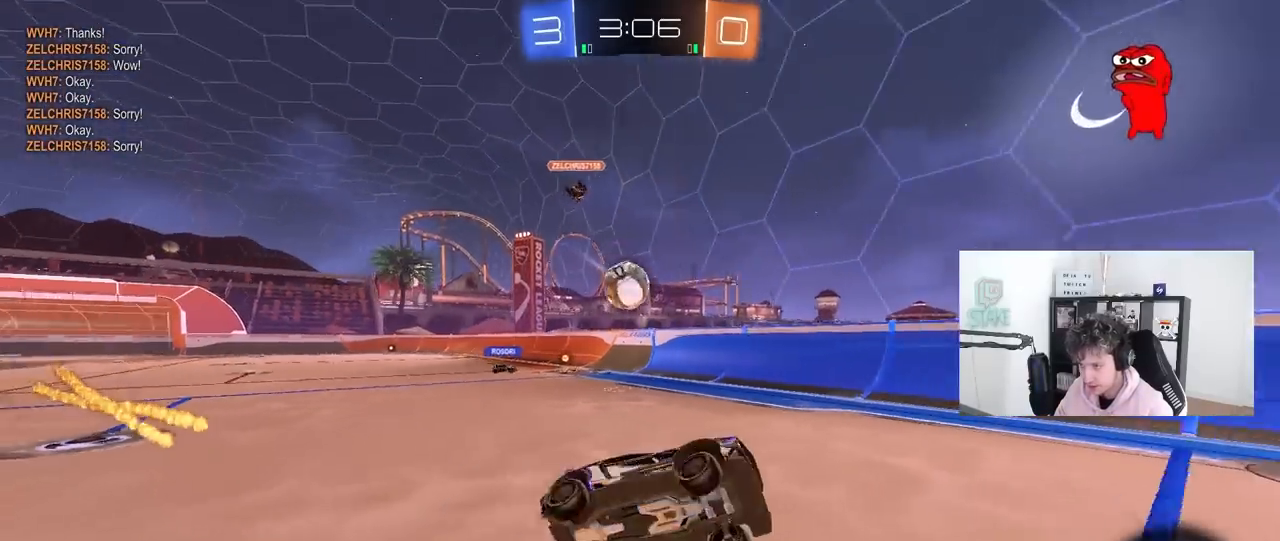
{"keys": ["d", "w"], "mouse": [], "mouse_move": "still", "events": [[17, "shift", "up"], [217, "d", "up"], [250, "w", "down"], [350, "space", "down"], [450, "d", "down"], [483, "space", "up"]]}
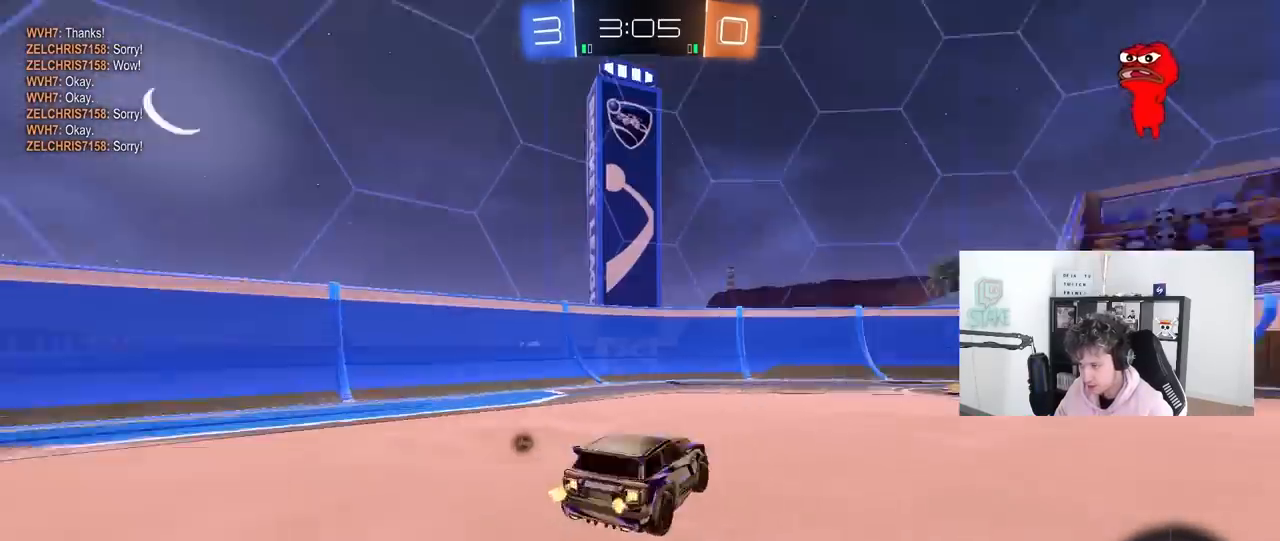
{"keys": ["d", "w"], "mouse": [], "mouse_move": "still", "events": [[83, "d", "up"], [183, "space", "down"], [233, "d", "down"], [317, "shift", "down"], [367, "space", "up"], [467, "shift", "up"]]}
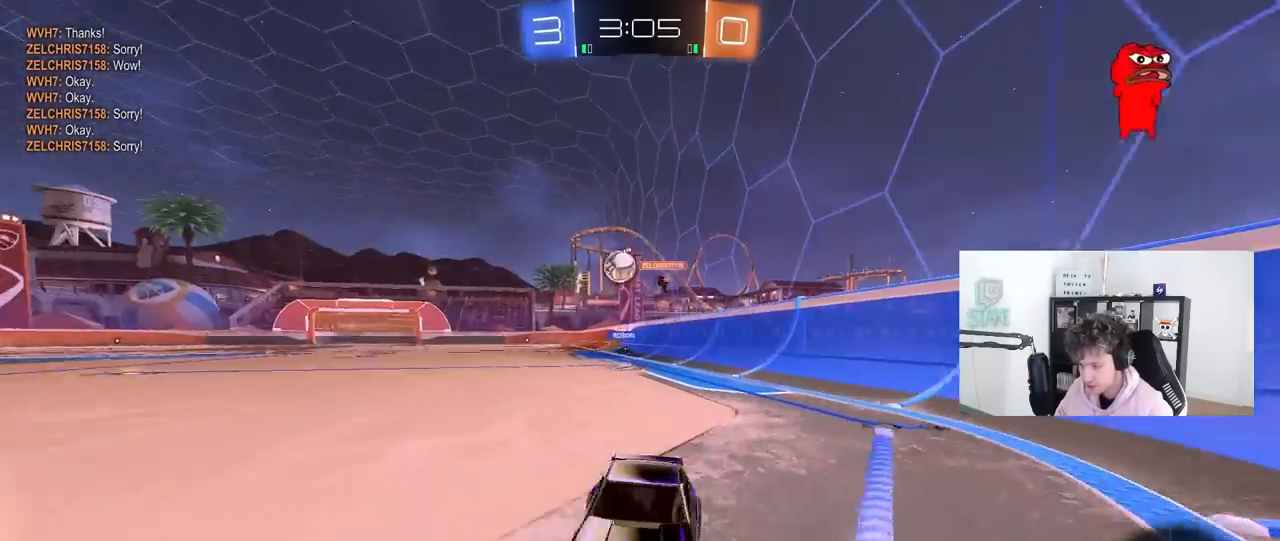
{"keys": ["d", "shift", "w"], "mouse": [], "mouse_move": "still", "events": [[433, "shift", "down"]]}
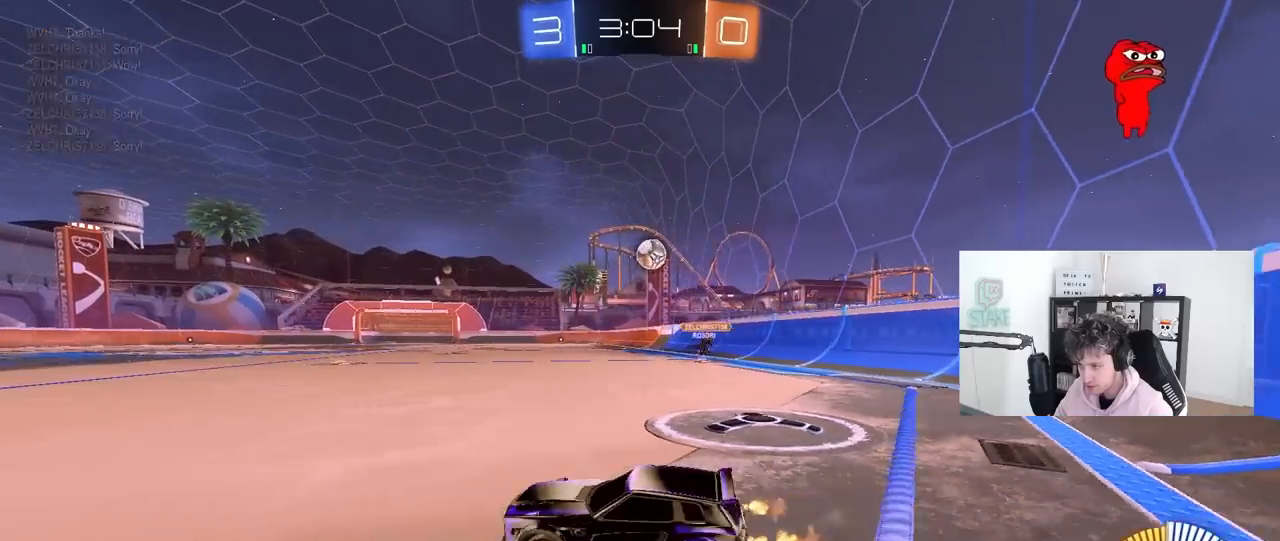
{"keys": ["d"], "mouse": [], "mouse_move": "still", "events": [[33, "shift", "up"], [117, "d", "up"], [167, "w", "up"], [267, "a", "down"], [300, "s", "down"], [400, "a", "up"], [400, "s", "up"], [450, "d", "down"]]}
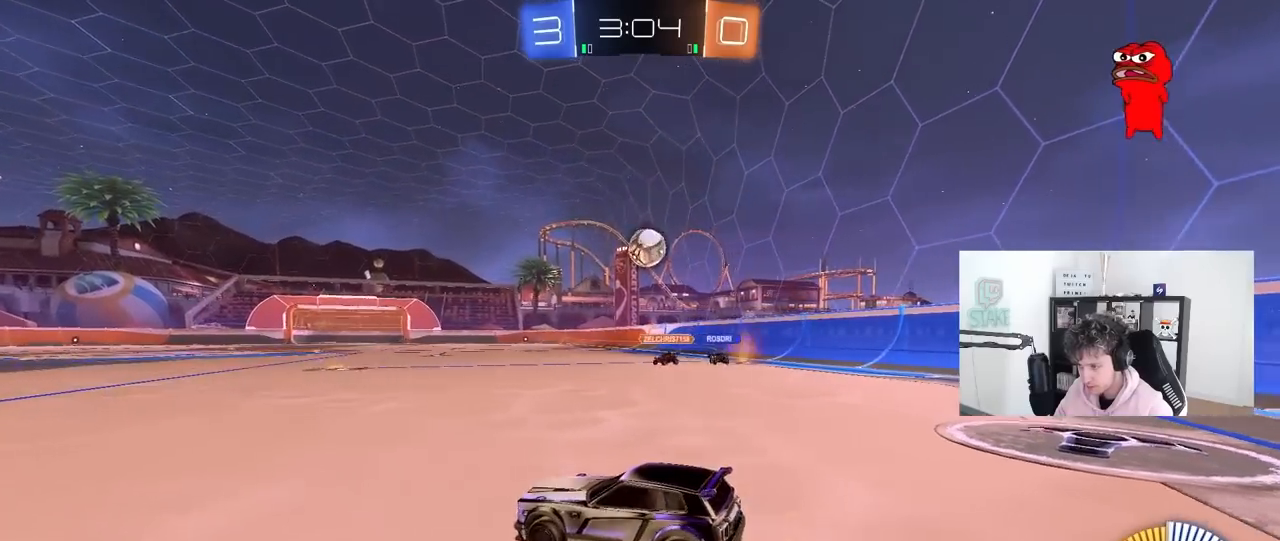
{"keys": ["d", "w"], "mouse": [], "mouse_move": "still", "events": [[317, "w", "down"]]}
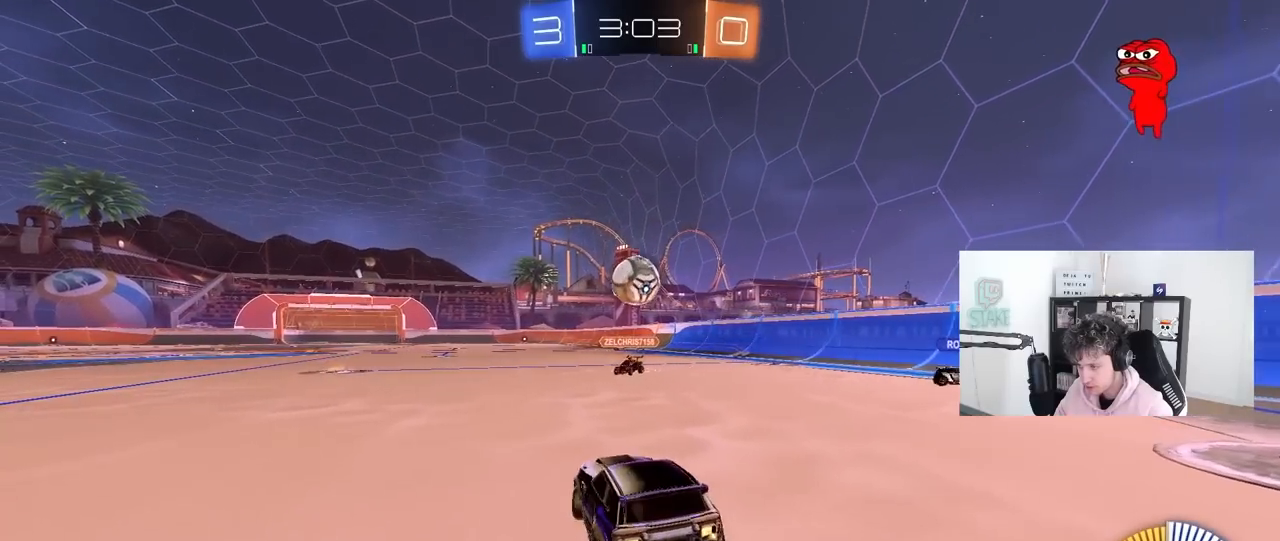
{"keys": ["a", "w"], "mouse": ["left"], "mouse_move": "still", "events": [[50, "d", "up"], [50, "w", "up"], [100, "a", "down"], [233, "w", "down"], [383, "a", "up"], [483, "a", "down"], [483, "mouse_left", "down"]]}
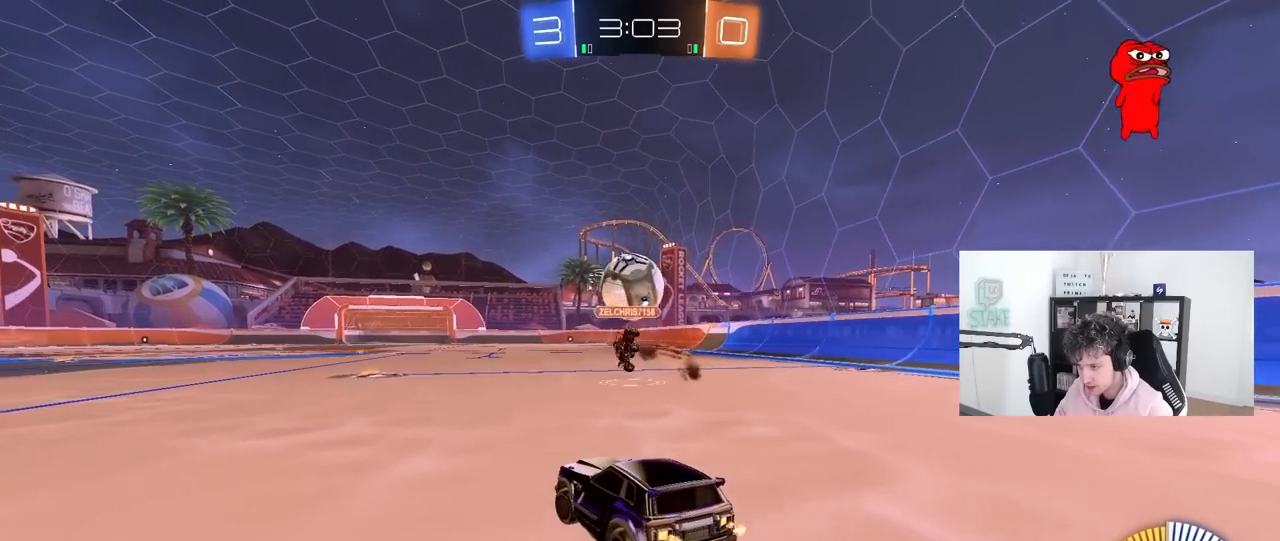
{"keys": [], "mouse": [], "mouse_move": "still", "events": [[17, "a", "up"], [67, "d", "down"], [217, "mouse_left", "up"], [250, "d", "up"], [300, "a", "down"], [300, "w", "up"], [450, "a", "up"]]}
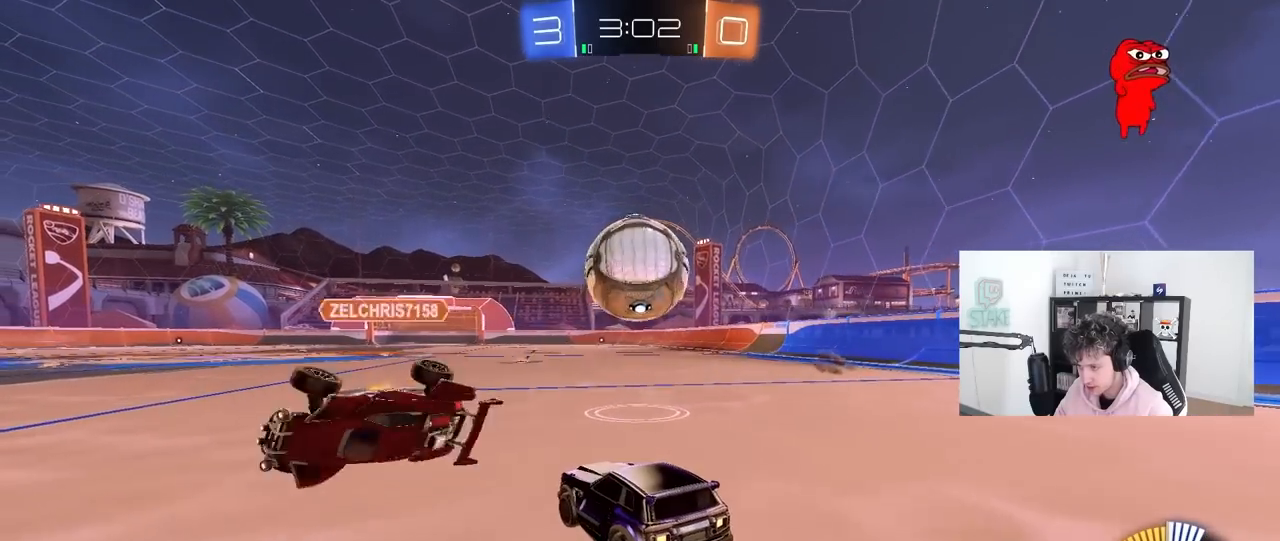
{"keys": ["w"], "mouse": [], "mouse_move": "still", "events": [[83, "d", "down"], [133, "w", "down"], [183, "d", "up"], [417, "a", "down"], [500, "a", "up"]]}
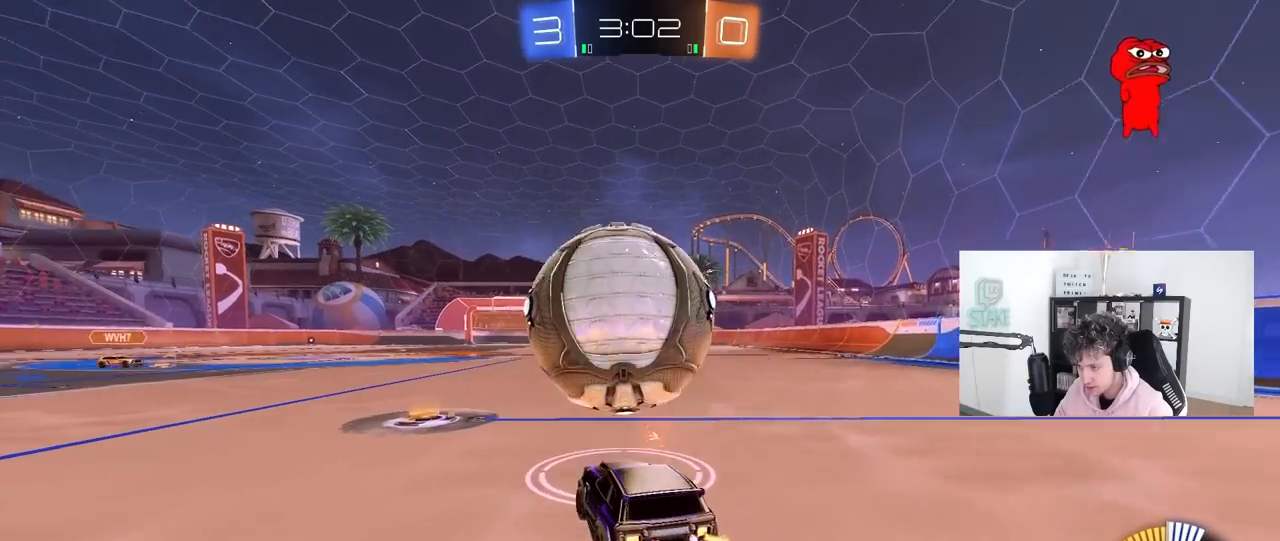
{"keys": ["w"], "mouse": [], "mouse_move": "still", "events": [[100, "space", "down"], [150, "mouse_left", "down"], [250, "space", "up"], [283, "mouse_left", "up"]]}
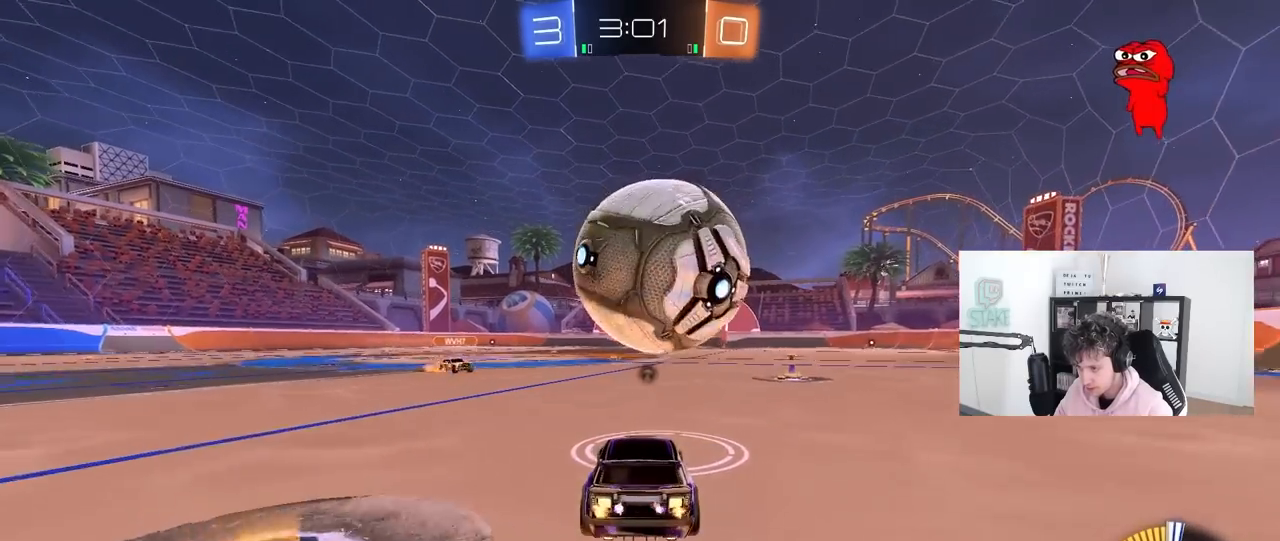
{"keys": ["a", "s"], "mouse": [], "mouse_move": "still", "events": [[167, "mouse_left", "down"], [267, "mouse_left", "up"], [300, "a", "down"], [350, "a", "up"], [350, "w", "up"], [400, "d", "down"], [450, "a", "down"], [450, "s", "down"], [500, "d", "up"]]}
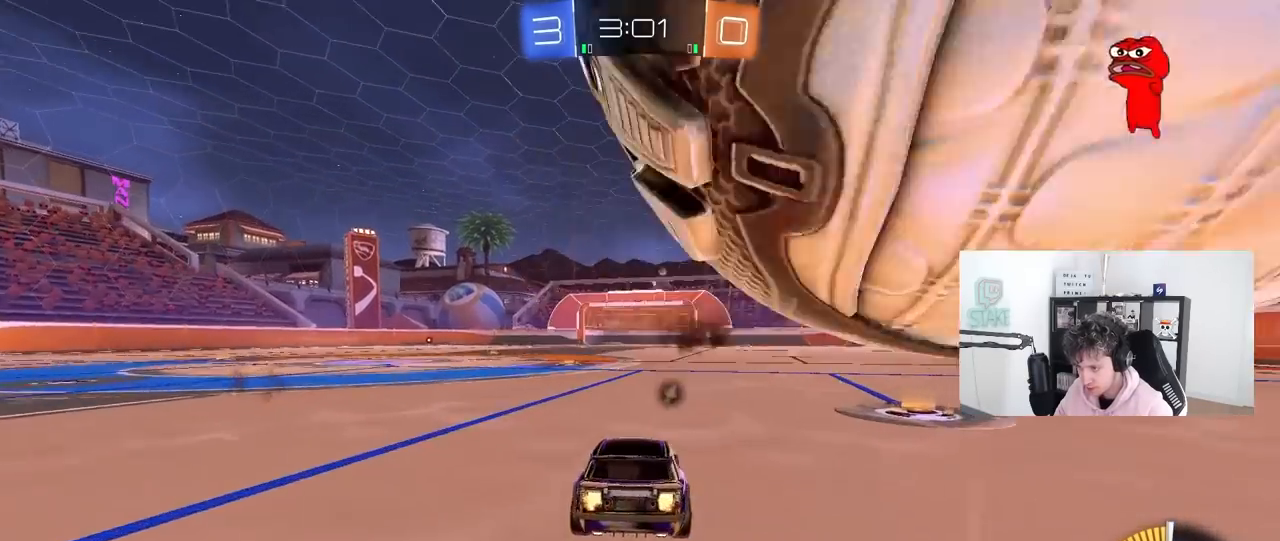
{"keys": ["a", "s"], "mouse": [], "mouse_move": "still", "events": [[83, "space", "down"], [133, "s", "up"], [183, "a", "up"], [233, "a", "down"], [233, "space", "up"], [267, "s", "down"]]}
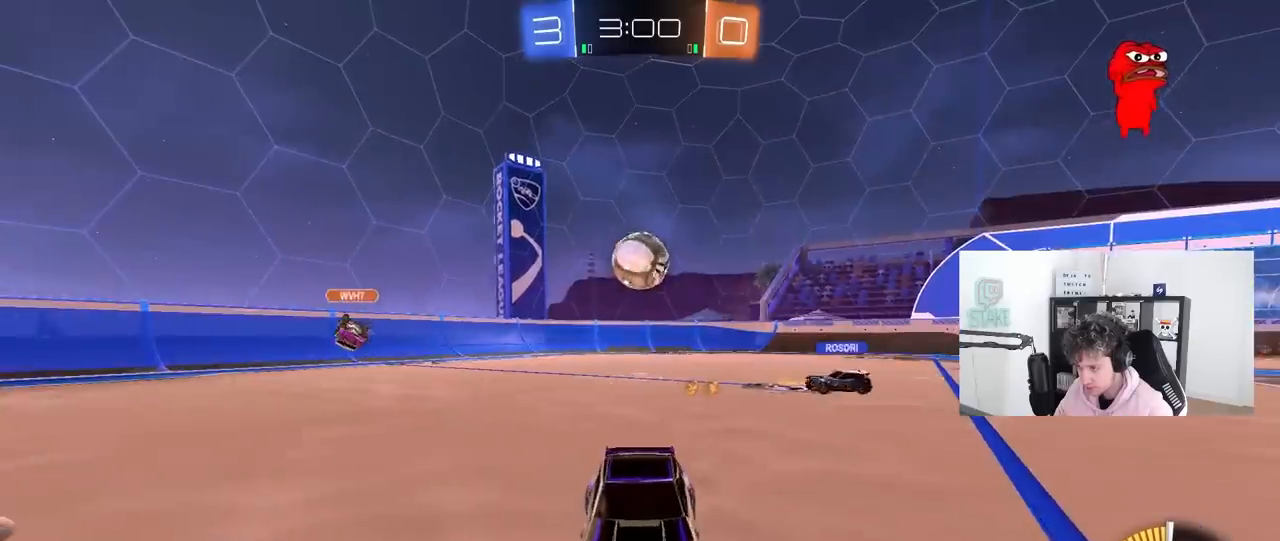
{"keys": ["s"], "mouse": ["right"], "mouse_move": "still", "events": [[383, "a", "up"], [433, "mouse_right", "down"]]}
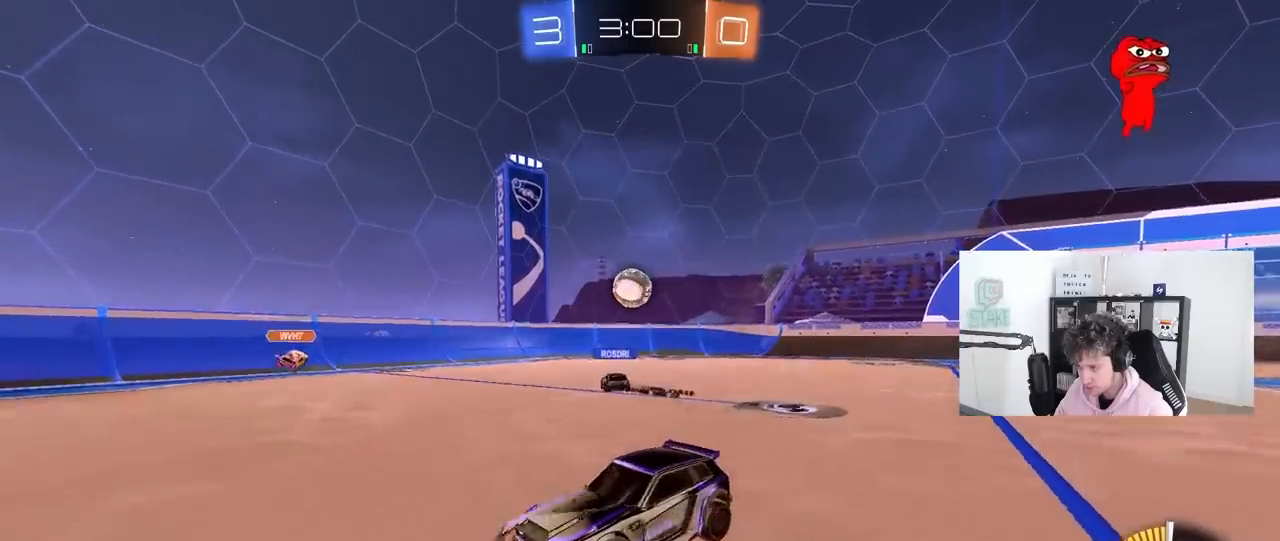
{"keys": ["d", "shift", "w"], "mouse": [], "mouse_move": "still", "events": [[17, "mouse_right", "up"], [67, "mouse_right", "down"], [267, "s", "up"], [300, "d", "down"], [300, "mouse_right", "up"], [300, "shift", "down"], [350, "w", "down"]]}
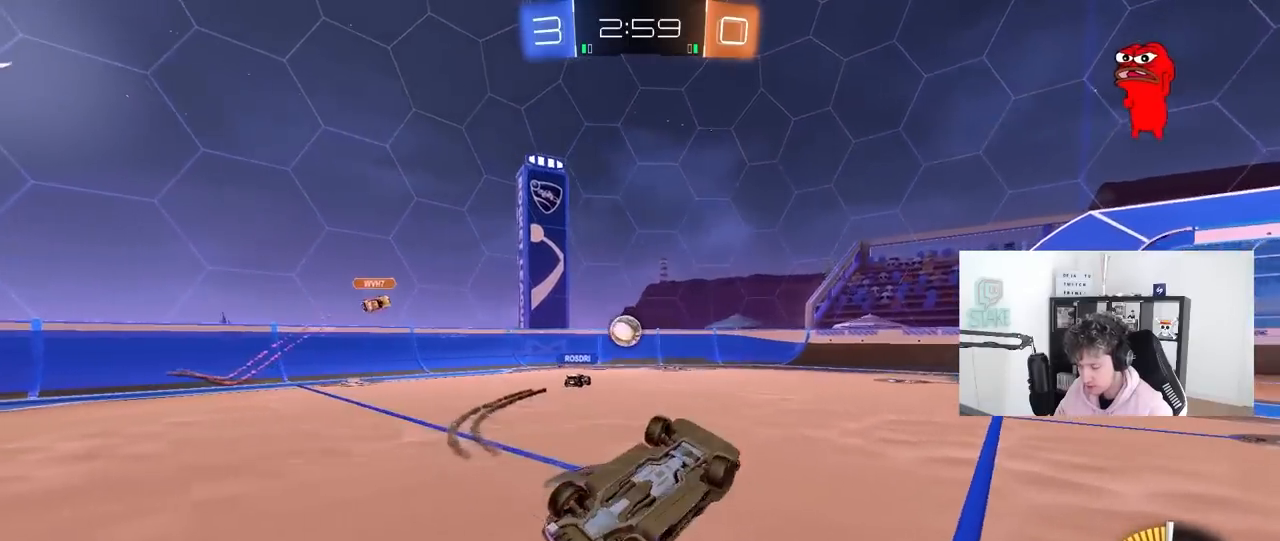
{"keys": ["d", "w"], "mouse": [], "mouse_move": "still", "events": [[317, "shift", "up"]]}
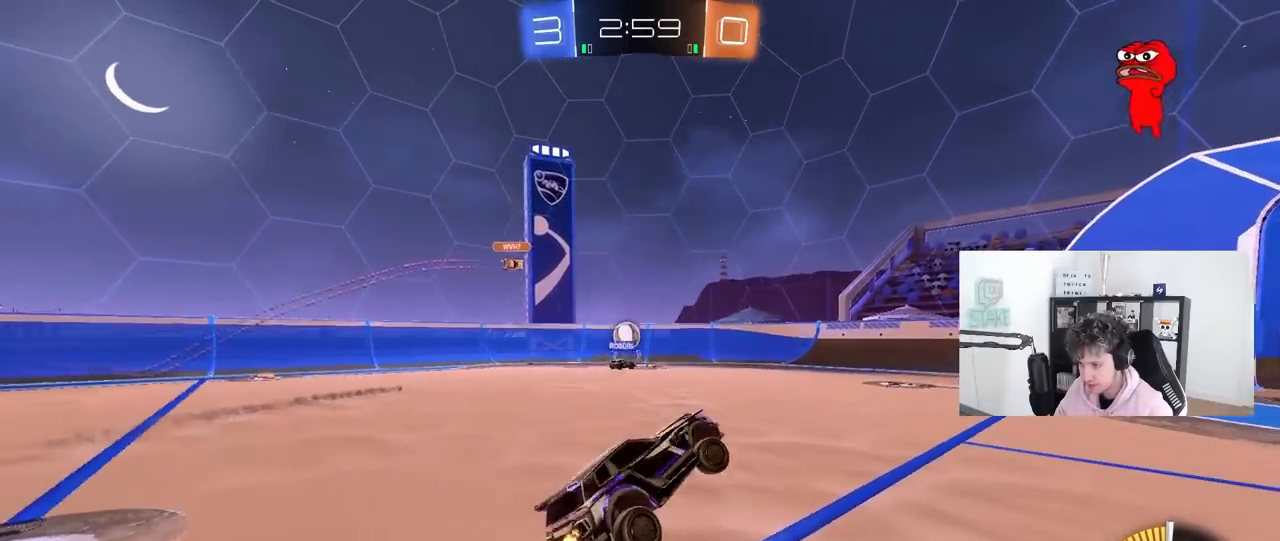
{"keys": ["a", "w"], "mouse": [], "mouse_move": "still", "events": [[200, "d", "up"], [483, "a", "down"]]}